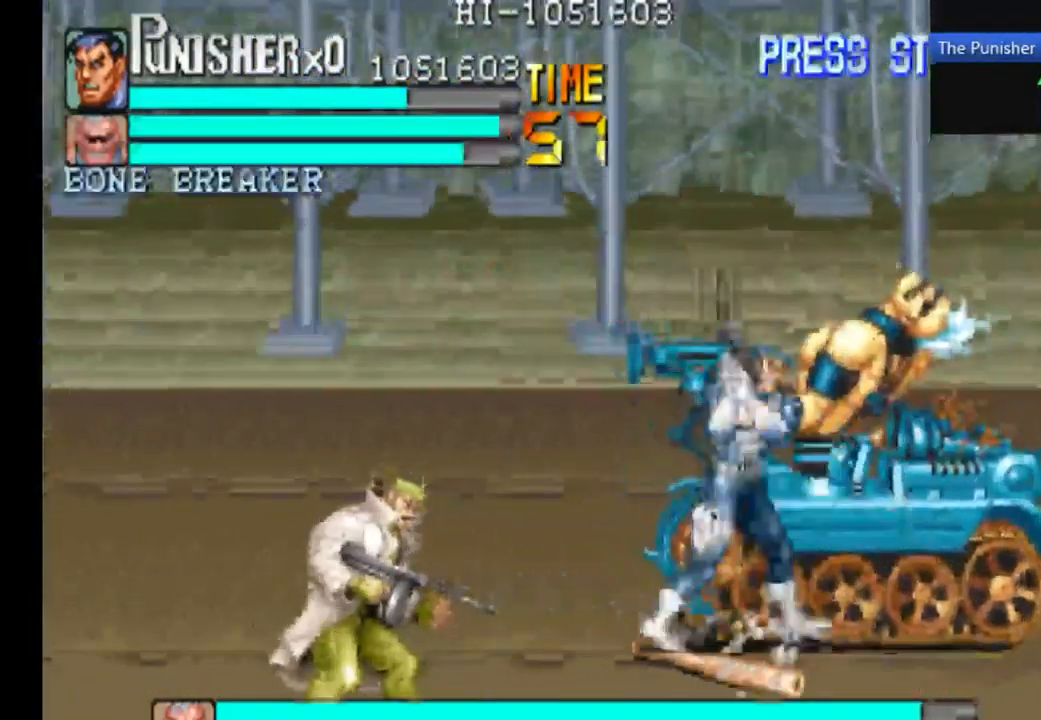
Gameplay with a controller (Xbox layout); each line is a JSON object with the inputs held at the frame after it (dt_ms = milliseconds from this image to that frame). "events" lists button and stick changes between this image and that frame as [ms after this image, input, new state], when the widget could be followed in between. Not read: L3 R3.
{"dt_ms": 500, "buttons": ["X"], "left_stick": "center", "right_stick": "center", "events": [[67, "X", "down"], [200, "X", "up"], [333, "X", "down"]]}
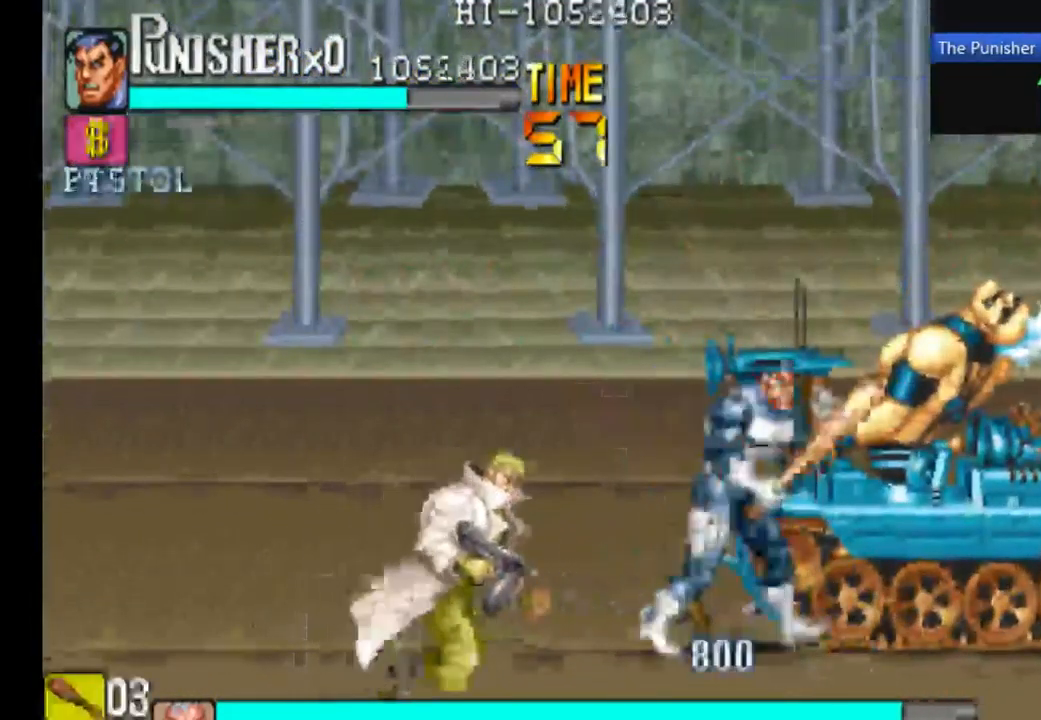
{"dt_ms": 500, "buttons": ["X"], "left_stick": "center", "right_stick": "center", "events": [[133, "X", "up"], [267, "X", "down"], [400, "X", "up"], [467, "X", "down"]]}
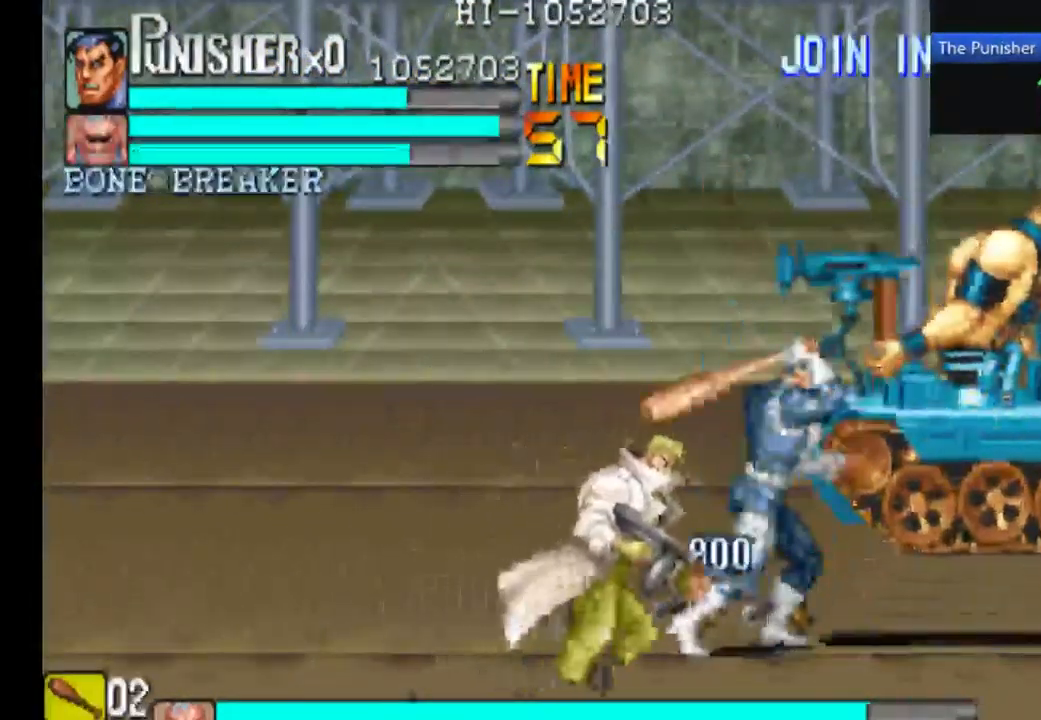
{"dt_ms": 500, "buttons": ["X"], "left_stick": "center", "right_stick": "center", "events": []}
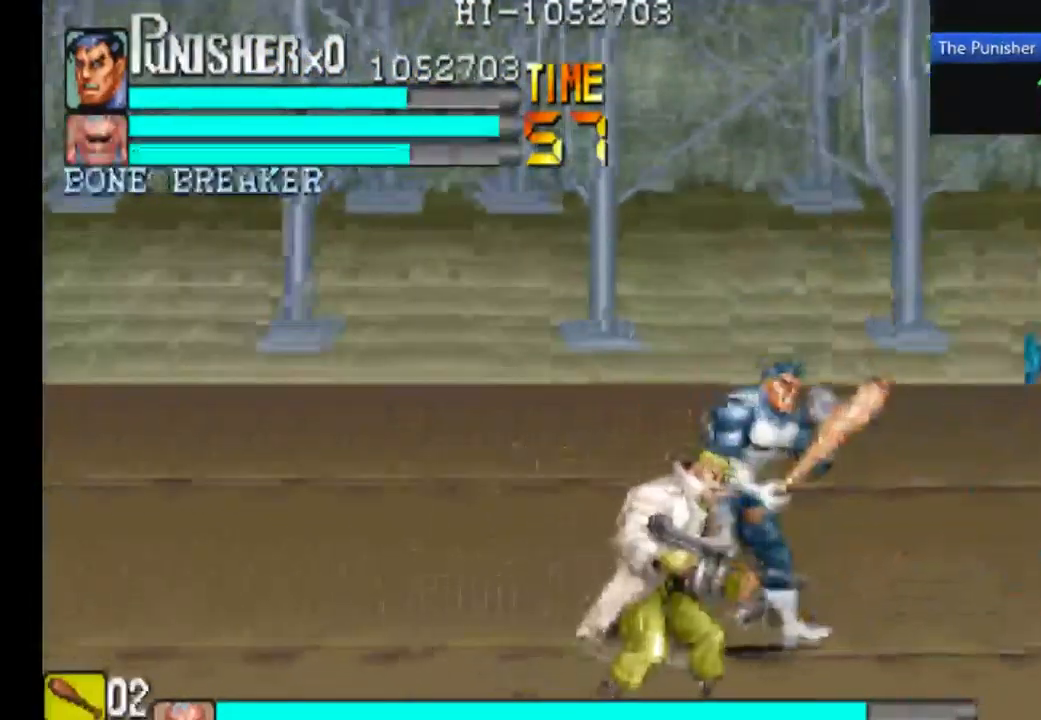
{"dt_ms": 500, "buttons": ["X"], "left_stick": "center", "right_stick": "center", "events": [[33, "X", "up"], [200, "X", "down"], [267, "X", "up"], [400, "X", "down"]]}
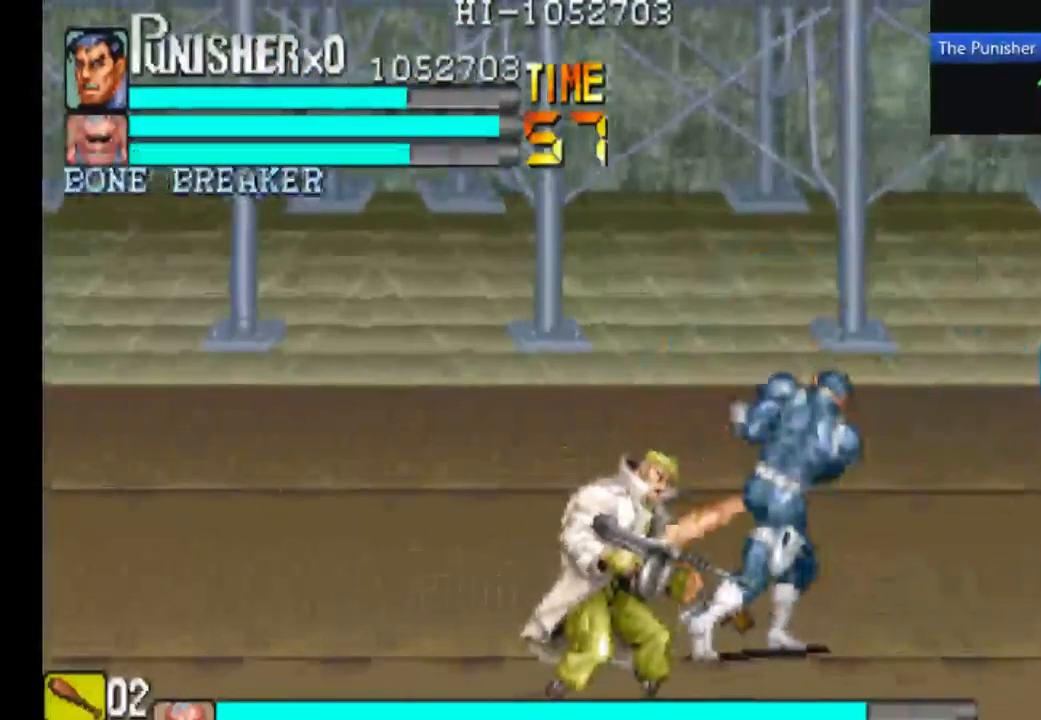
{"dt_ms": 467, "buttons": [], "left_stick": "center", "right_stick": "center", "events": [[33, "X", "up"], [334, "X", "down"], [467, "X", "up"]]}
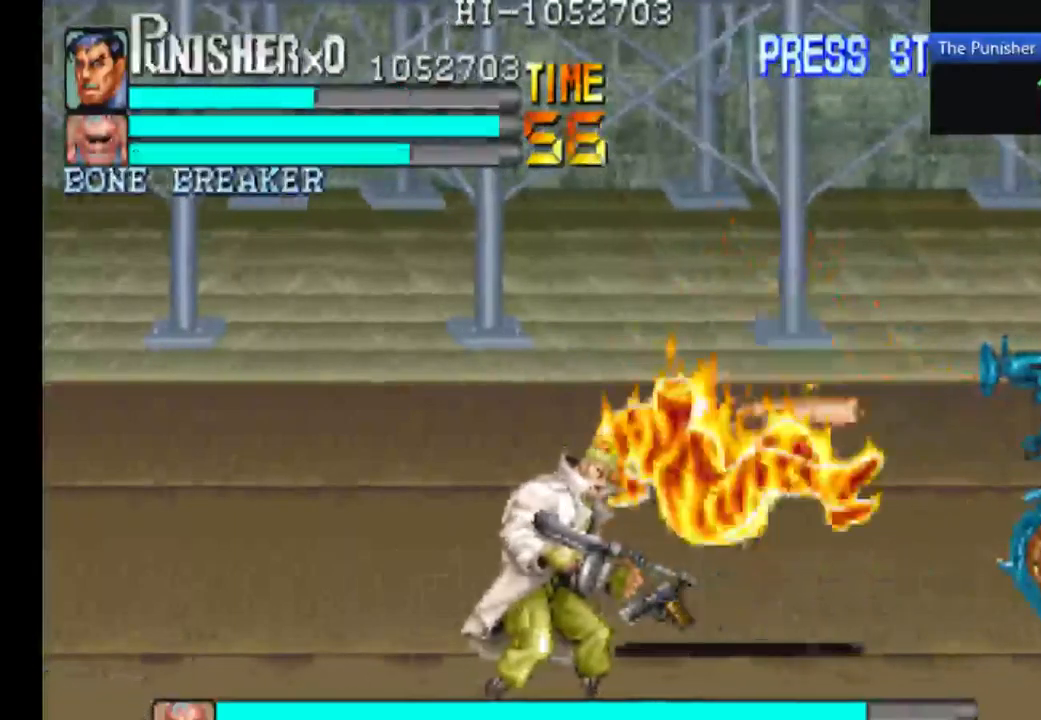
{"dt_ms": 1000, "buttons": [], "left_stick": "center", "right_stick": "center"}
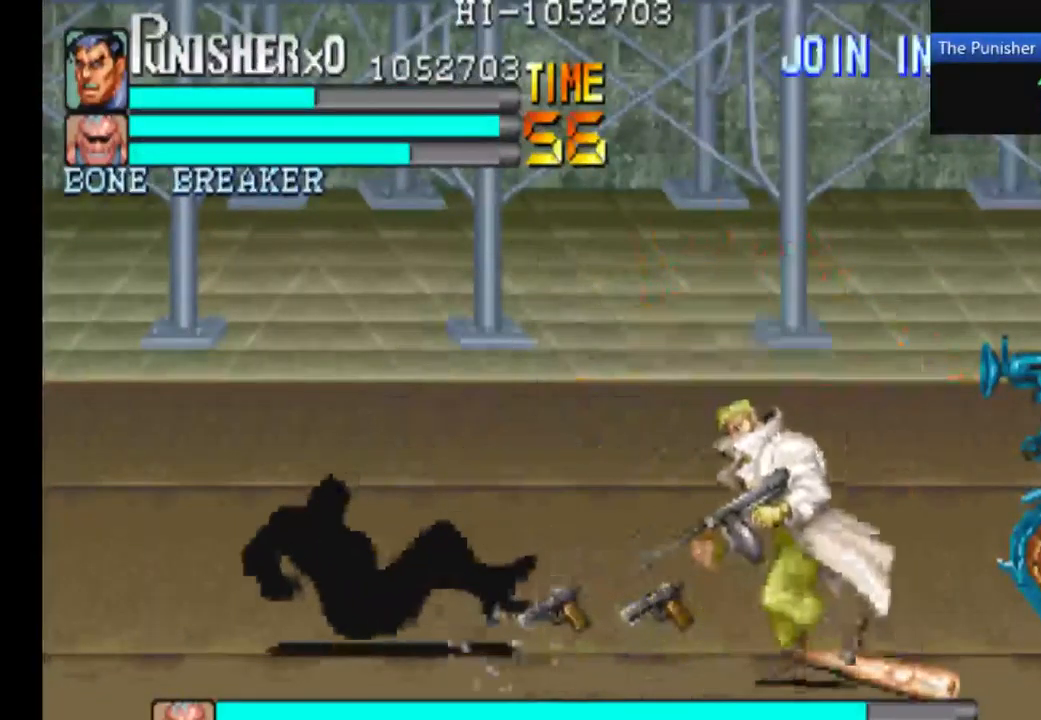
{"dt_ms": 500, "buttons": [], "left_stick": "center", "right_stick": "center", "events": []}
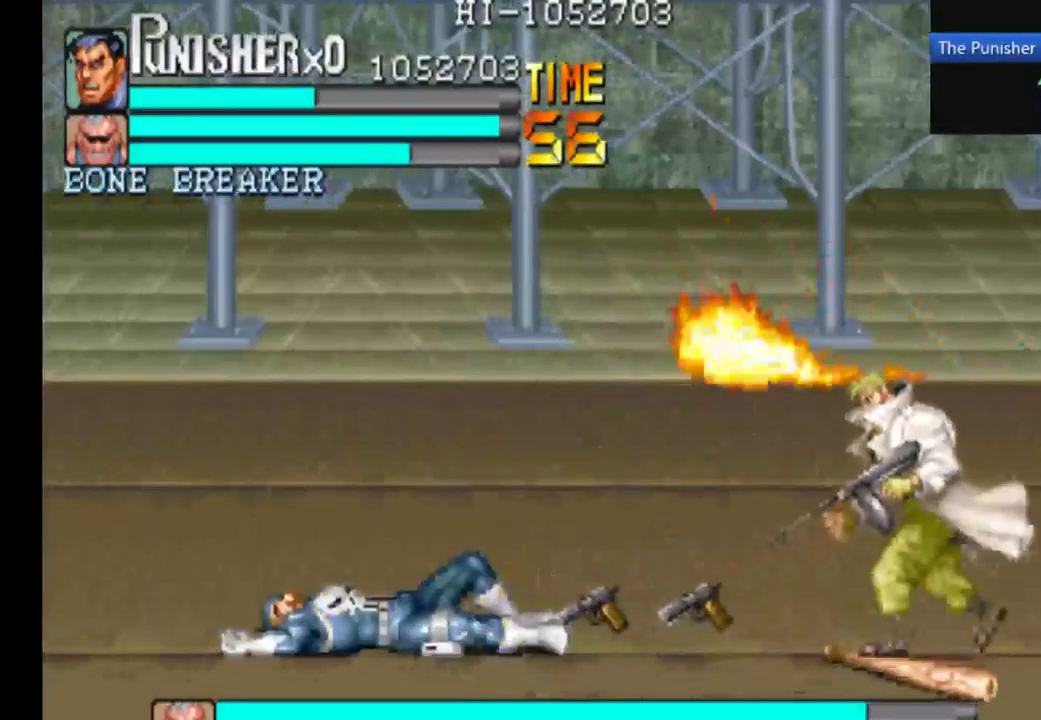
{"dt_ms": 500, "buttons": [], "left_stick": "center", "right_stick": "center", "events": []}
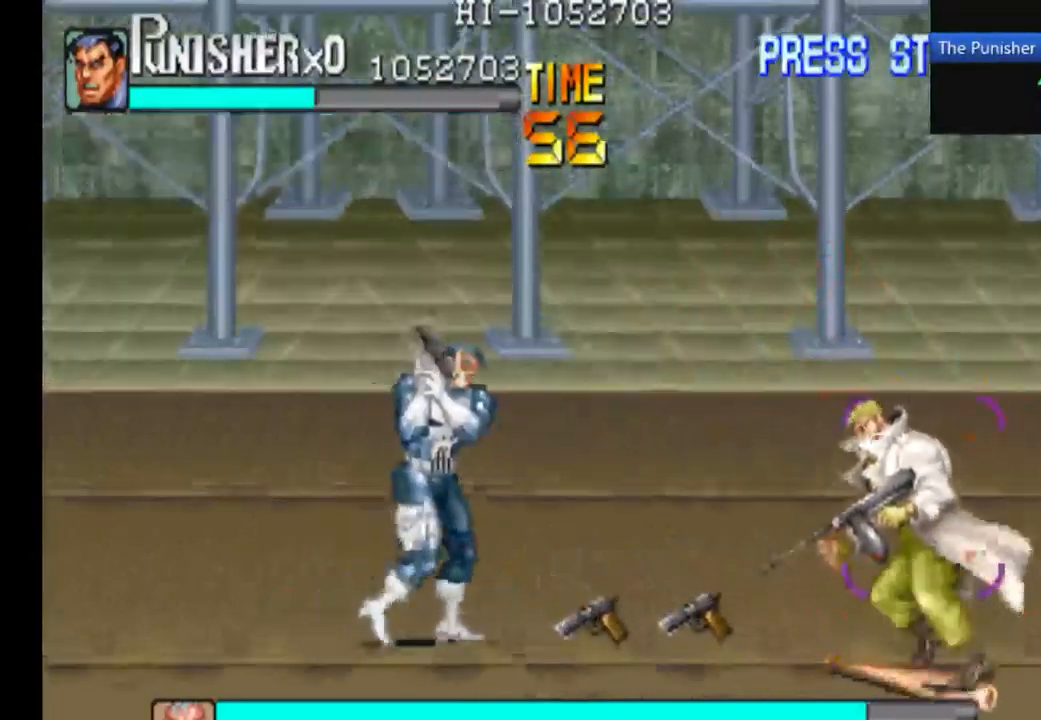
{"dt_ms": 500, "buttons": ["X"], "left_stick": "center", "right_stick": "center", "events": [[434, "X", "down"]]}
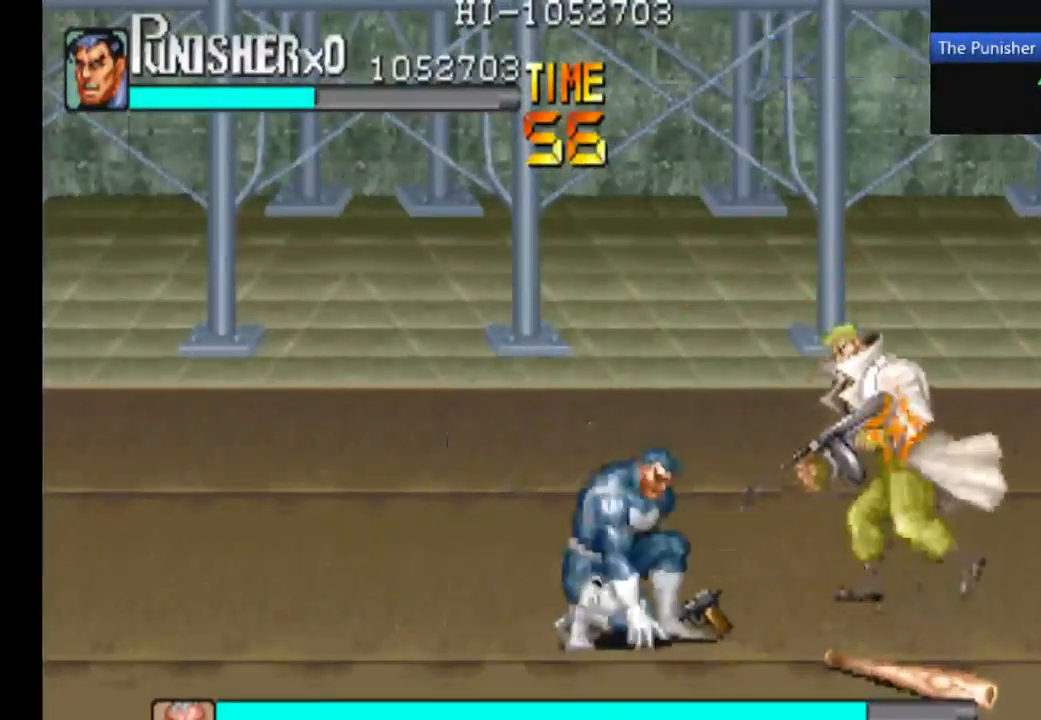
{"dt_ms": 500, "buttons": ["X"], "left_stick": "center", "right_stick": "center", "events": []}
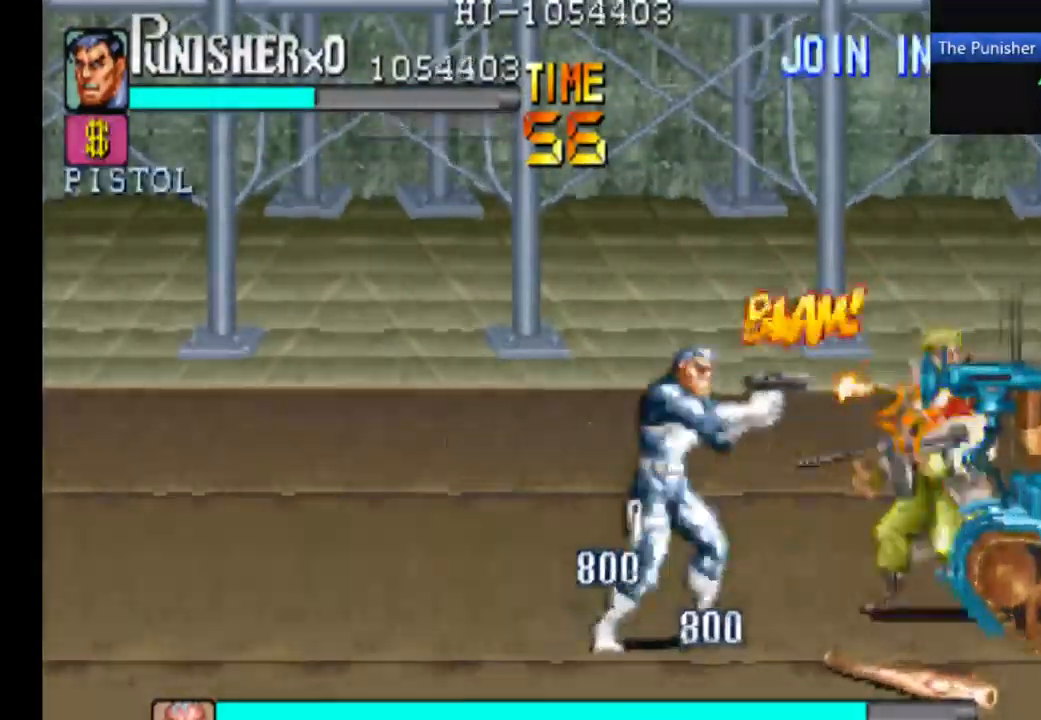
{"dt_ms": 500, "buttons": ["X"], "left_stick": "center", "right_stick": "center", "events": [[267, "X", "up"], [334, "X", "down"]]}
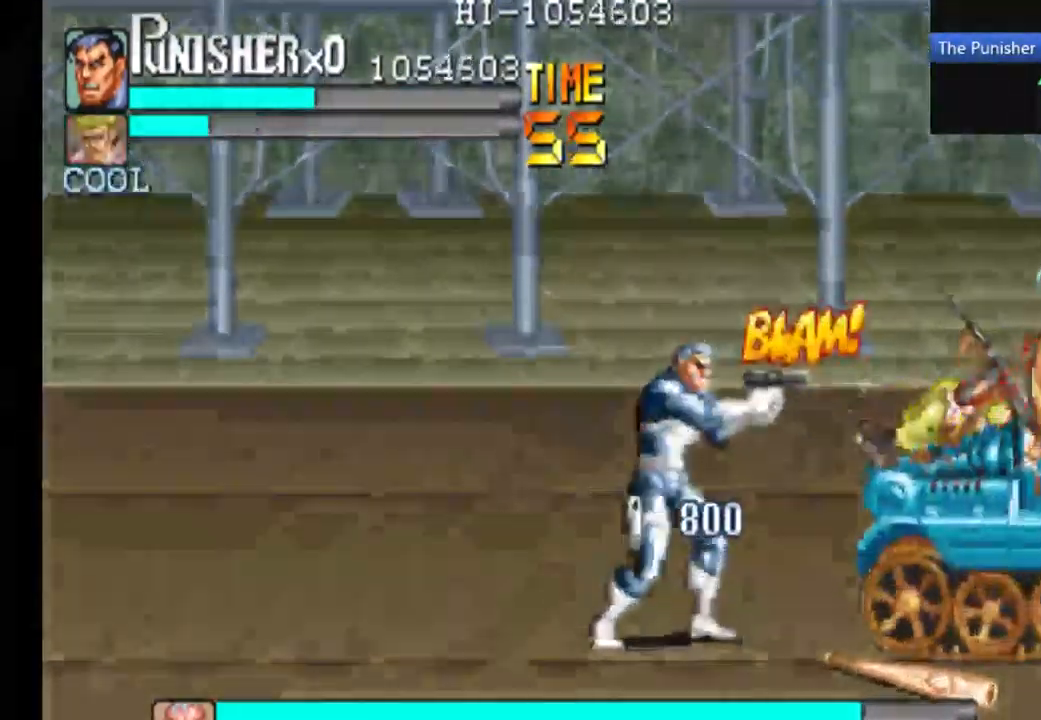
{"dt_ms": 500, "buttons": ["X"], "left_stick": "center", "right_stick": "center", "events": [[134, "X", "up"], [267, "X", "down"]]}
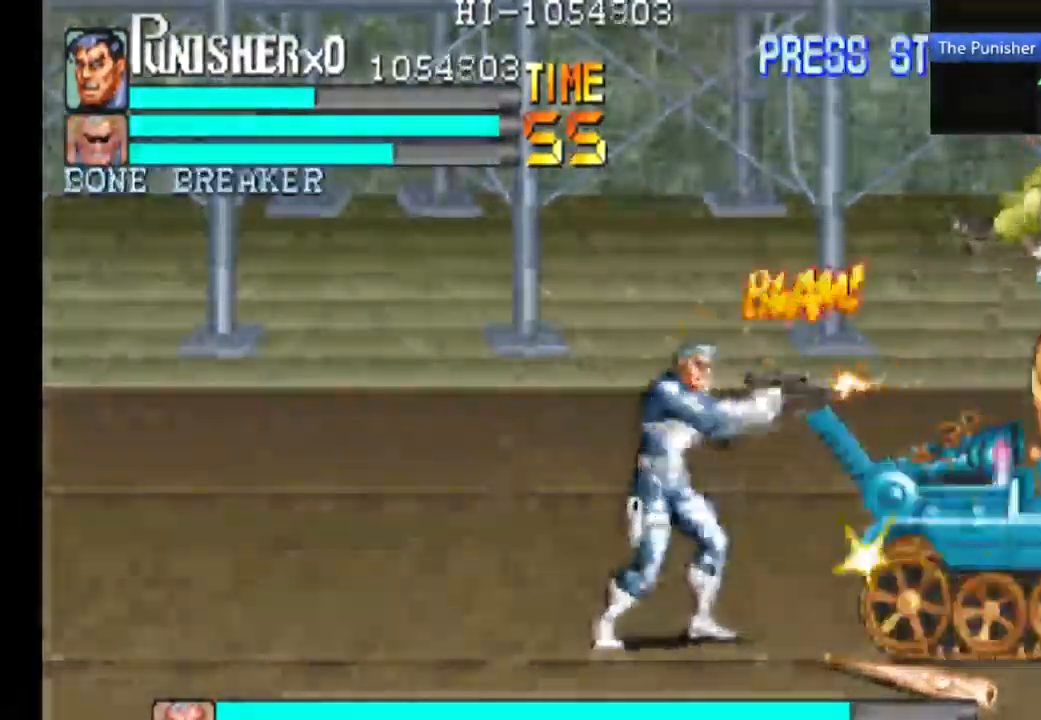
{"dt_ms": 500, "buttons": ["X"], "left_stick": "center", "right_stick": "center", "events": []}
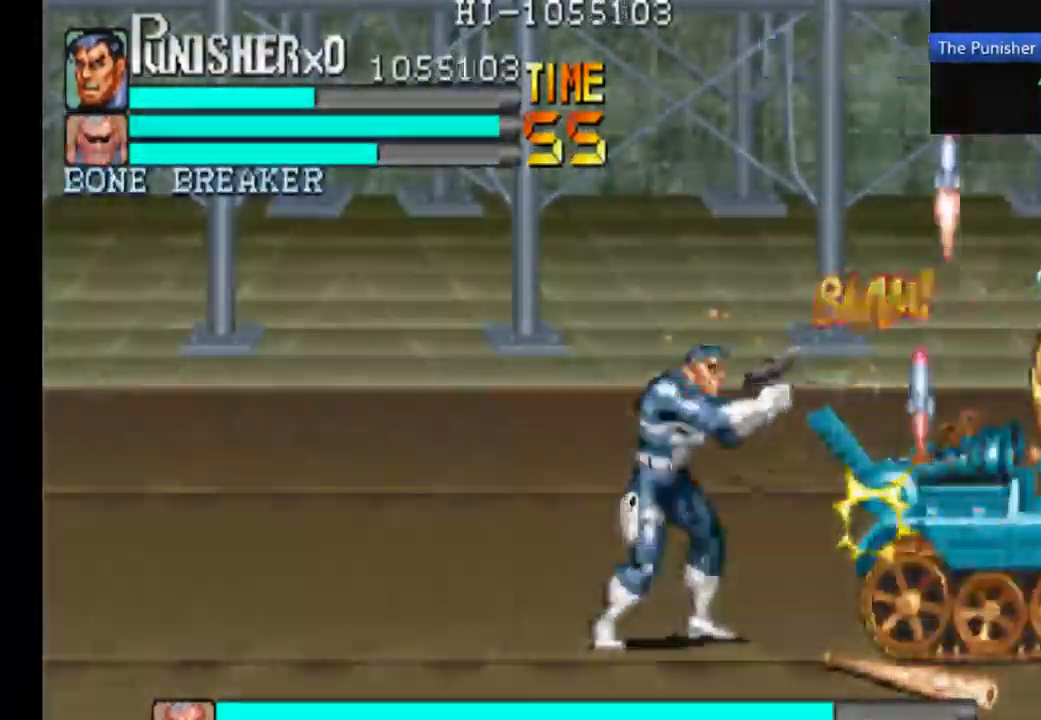
{"dt_ms": 500, "buttons": ["X"], "left_stick": "center", "right_stick": "center", "events": []}
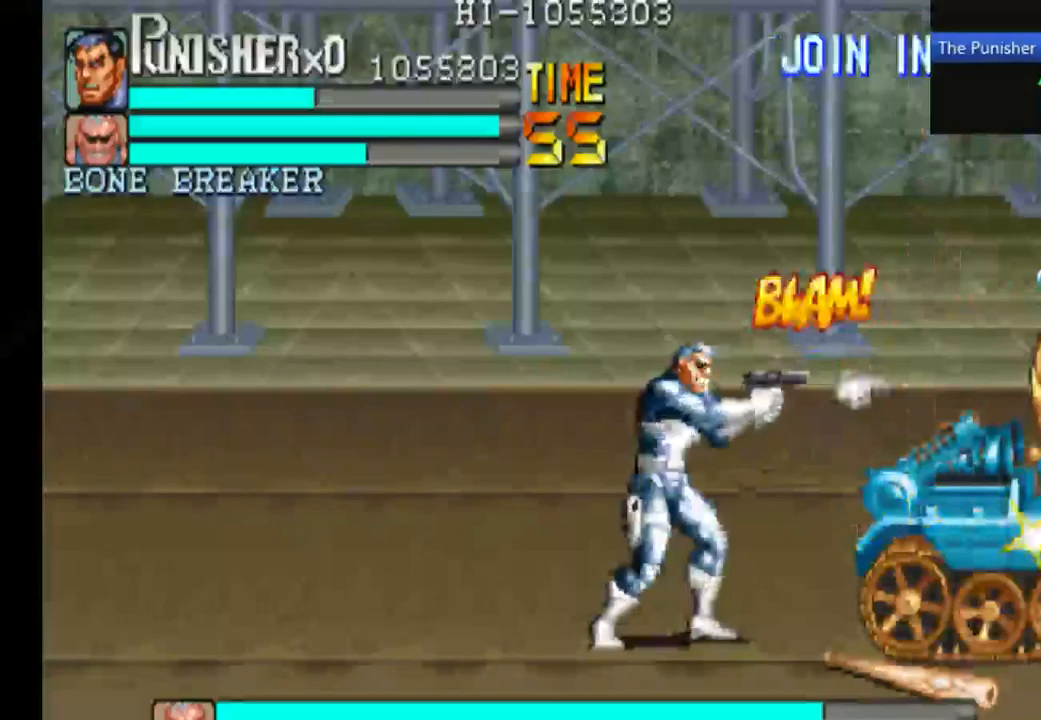
{"dt_ms": 500, "buttons": [], "left_stick": "center", "right_stick": "center", "events": [[200, "X", "up"], [267, "X", "down"], [367, "X", "up"]]}
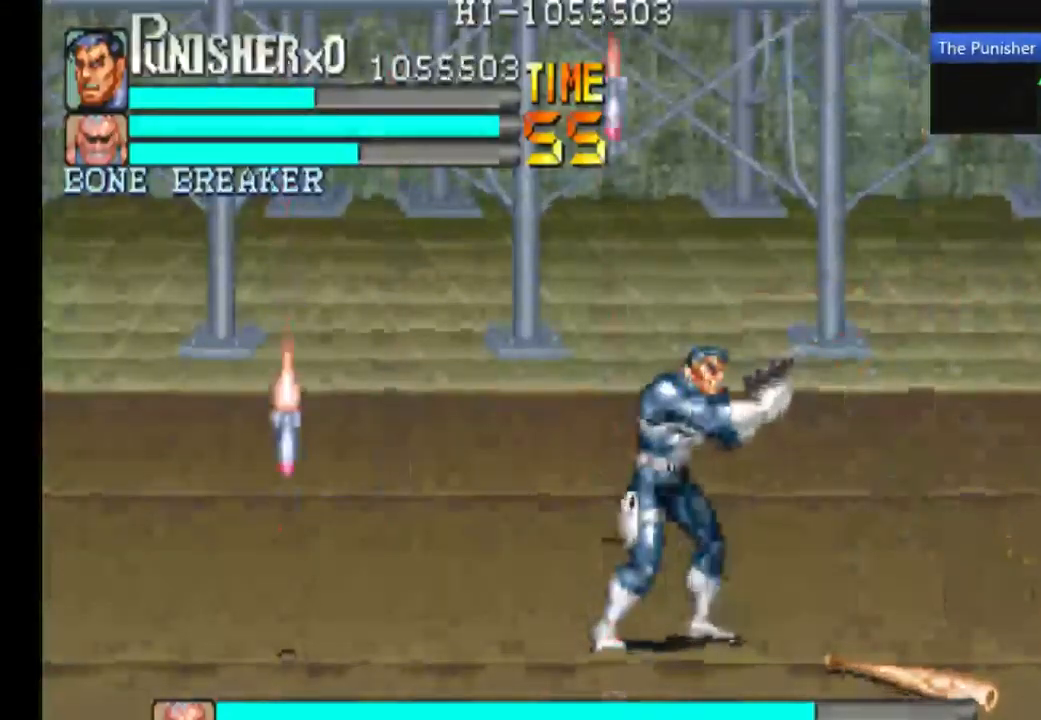
{"dt_ms": 500, "buttons": [], "left_stick": "center", "right_stick": "center", "events": [[67, "A", "down"], [300, "A", "up"]]}
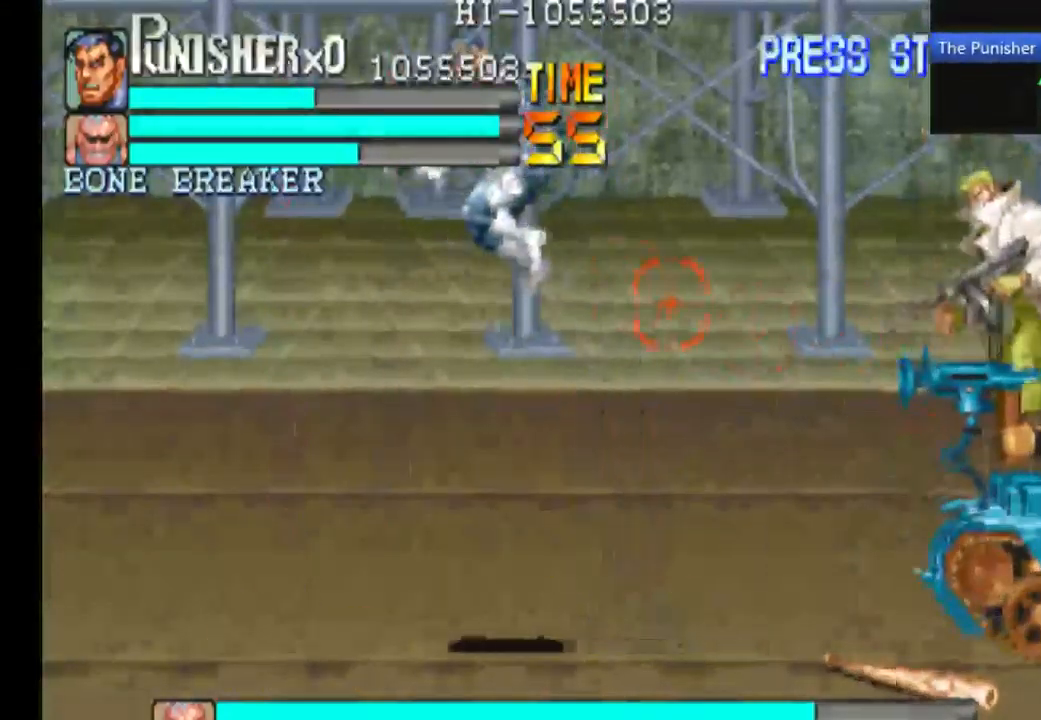
{"dt_ms": 500, "buttons": ["X"], "left_stick": "center", "right_stick": "center", "events": [[500, "X", "down"]]}
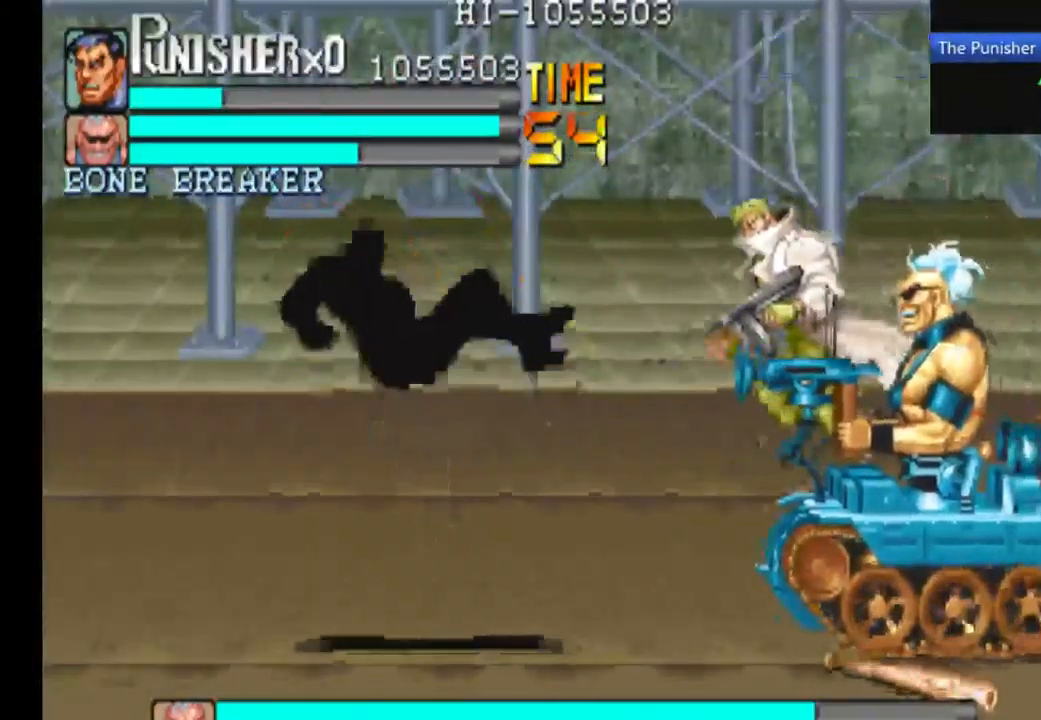
{"dt_ms": 500, "buttons": [], "left_stick": "center", "right_stick": "center", "events": [[100, "X", "up"], [200, "X", "down"], [267, "X", "up"]]}
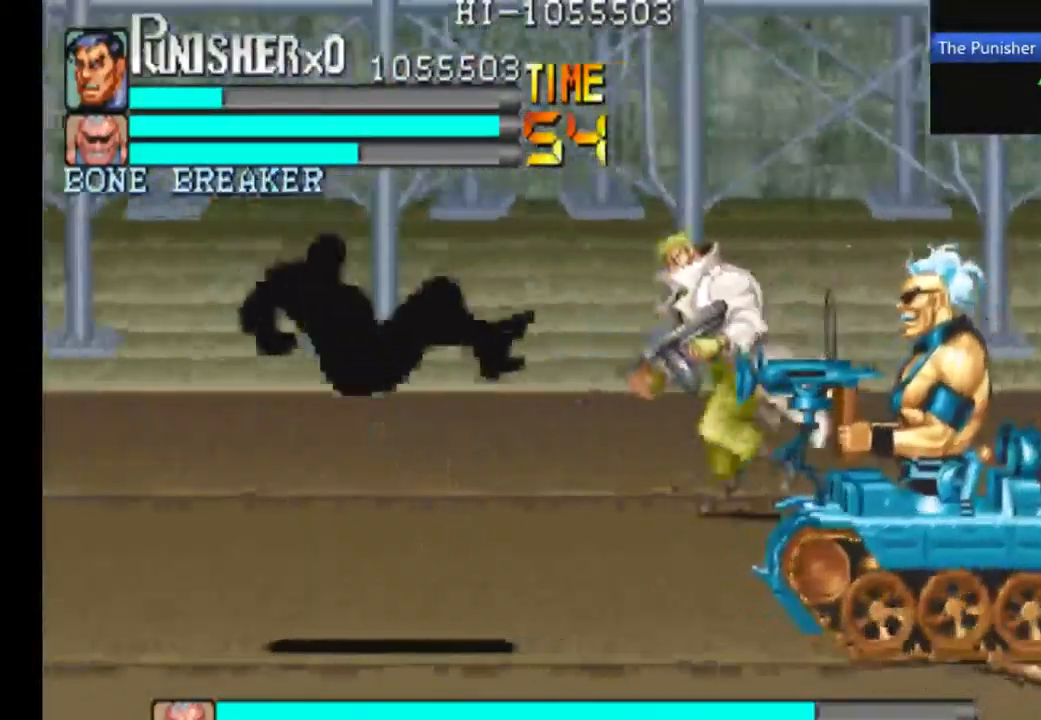
{"dt_ms": 500, "buttons": [], "left_stick": "center", "right_stick": "center", "events": []}